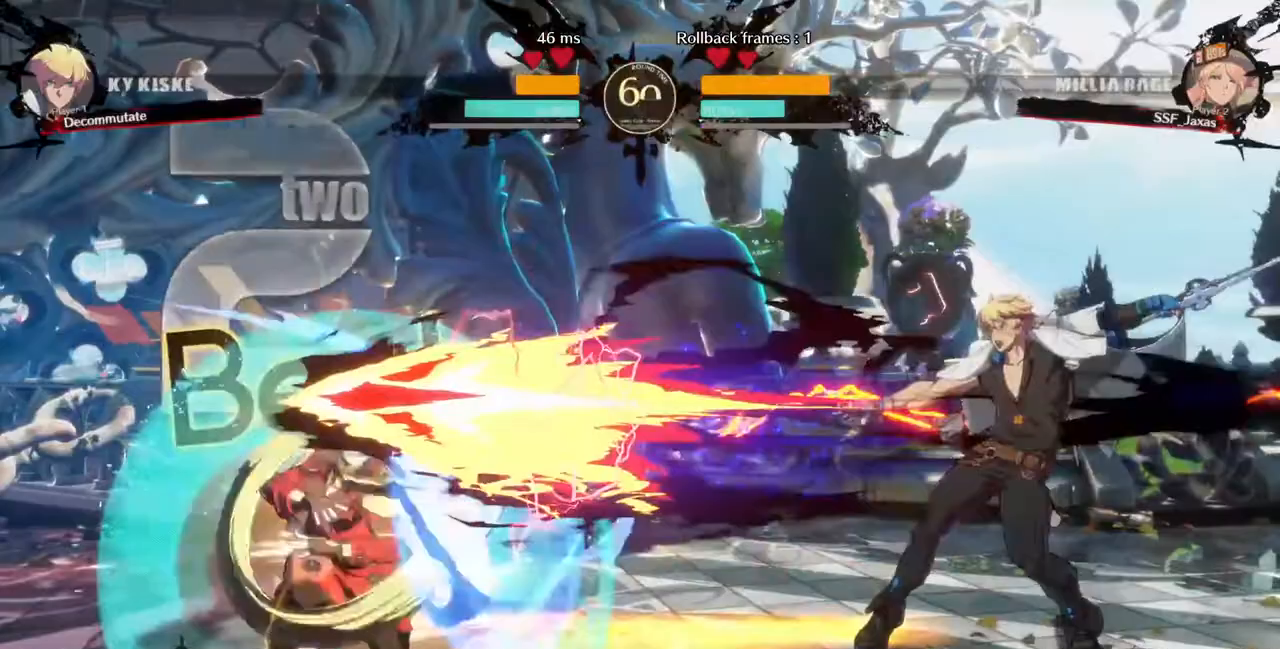
Gameplay with a controller (PlayStation layout); each line is a JSON object with the inputs held at the frame after it (dt_ms = milliseconds from this image to that frame). "events" lists button and stick changes between this image and that frame as [ms after this image, input, new state], when the widget could be followed in between. Not read: L3 R3 SELECT START other_buttons.
{"dt_ms": 520, "buttons": ["DPAD_DOWN", "DPAD_LEFT"], "events": [[400, "SQUARE", "up"], [400, "TRIANGLE", "up"]]}
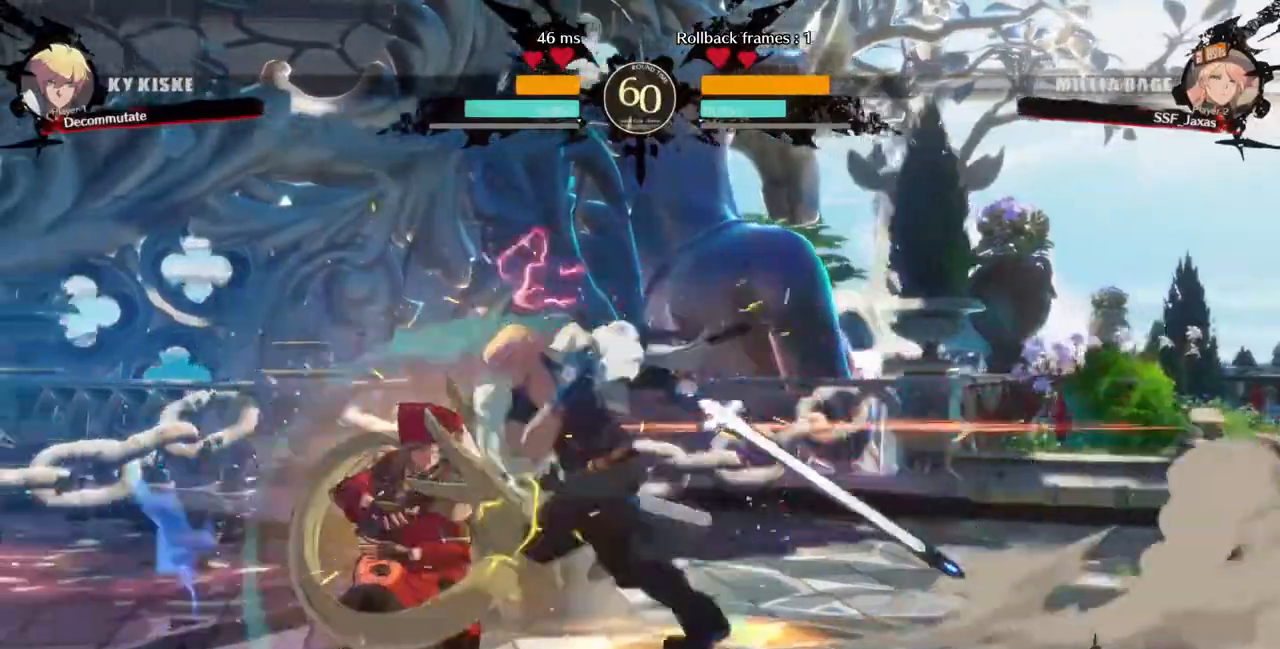
{"dt_ms": 480, "buttons": ["DPAD_LEFT"]}
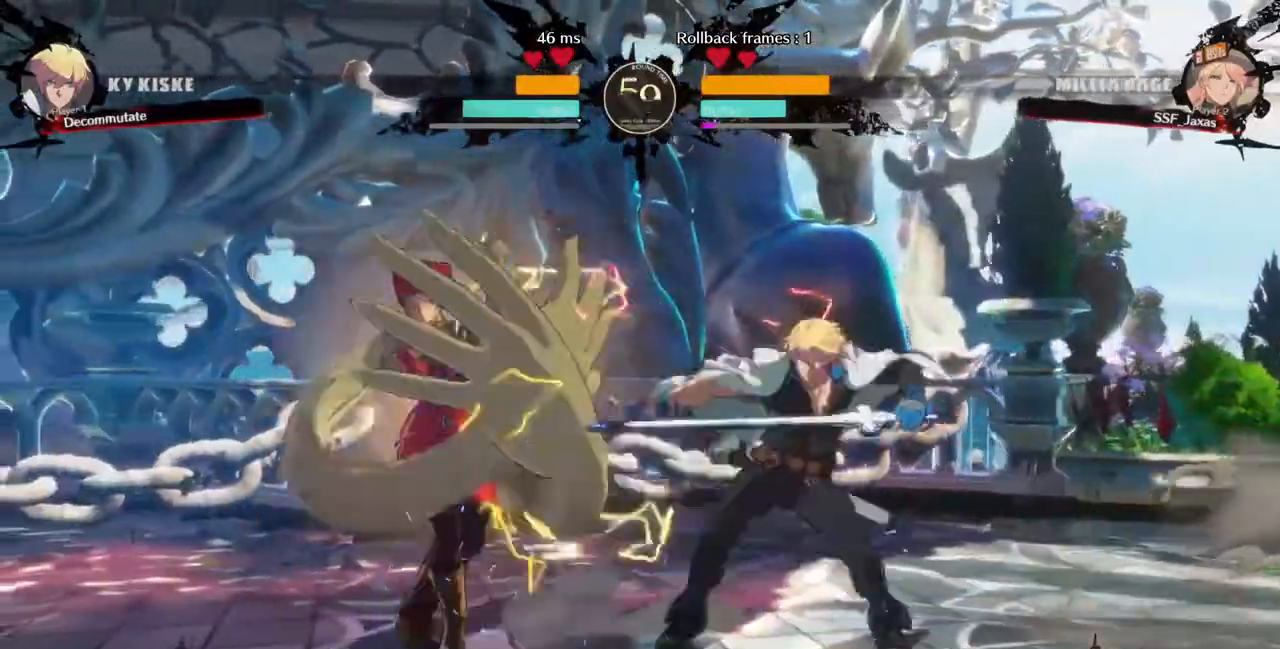
{"dt_ms": 520, "buttons": ["DPAD_DOWN", "DPAD_LEFT"], "events": [[40, "DPAD_DOWN", "down"]]}
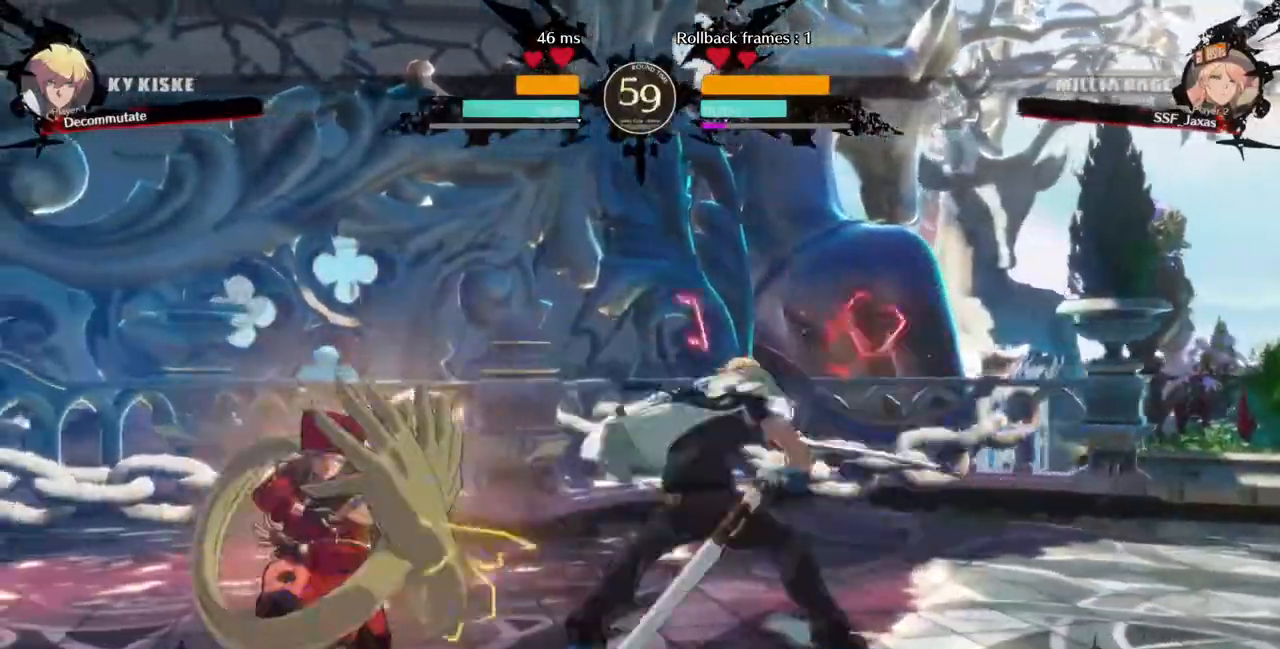
{"dt_ms": 480, "buttons": ["DPAD_DOWN", "DPAD_LEFT"], "events": []}
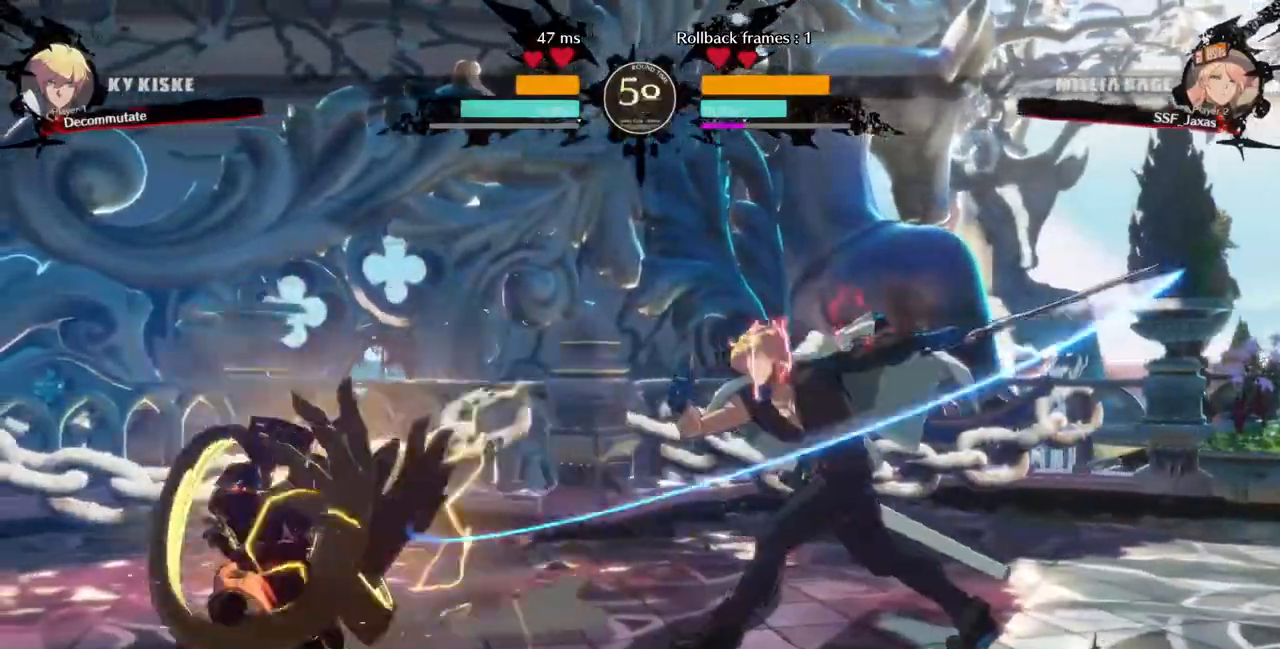
{"dt_ms": 520, "buttons": ["DPAD_LEFT"]}
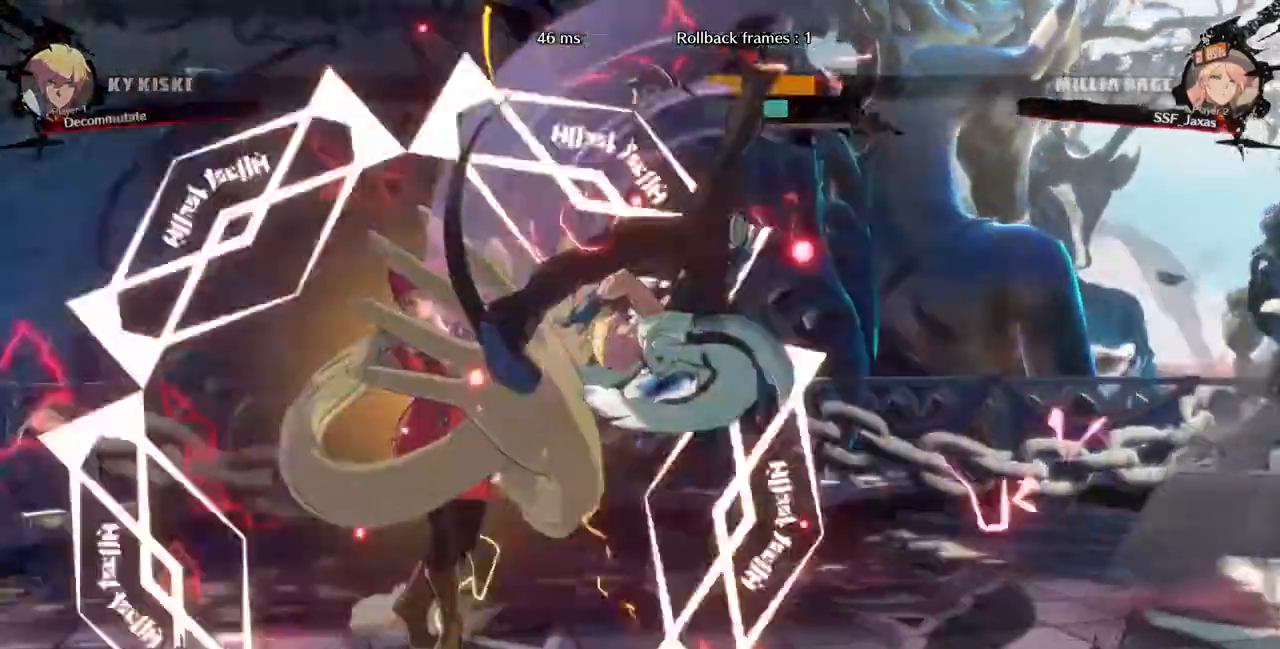
{"dt_ms": 480, "buttons": ["DPAD_DOWN", "DPAD_LEFT"], "events": [[400, "DPAD_DOWN", "down"]]}
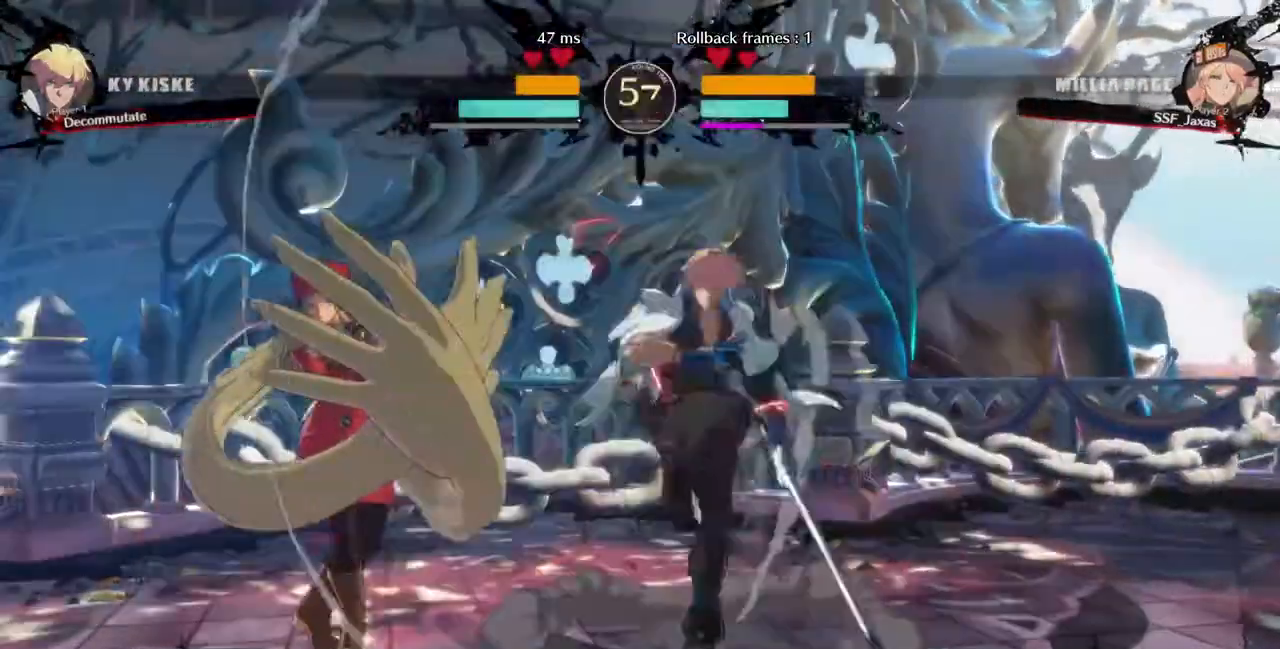
{"dt_ms": 520, "buttons": ["DPAD_DOWN", "DPAD_LEFT"]}
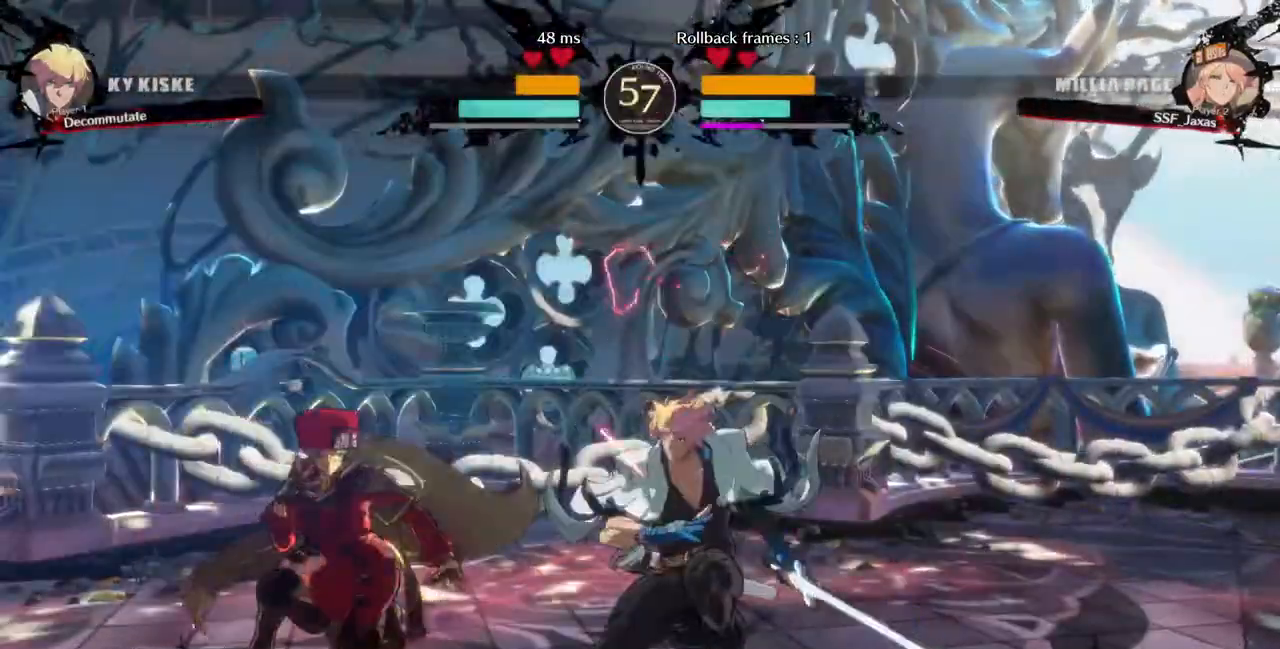
{"dt_ms": 1000, "buttons": ["L1"]}
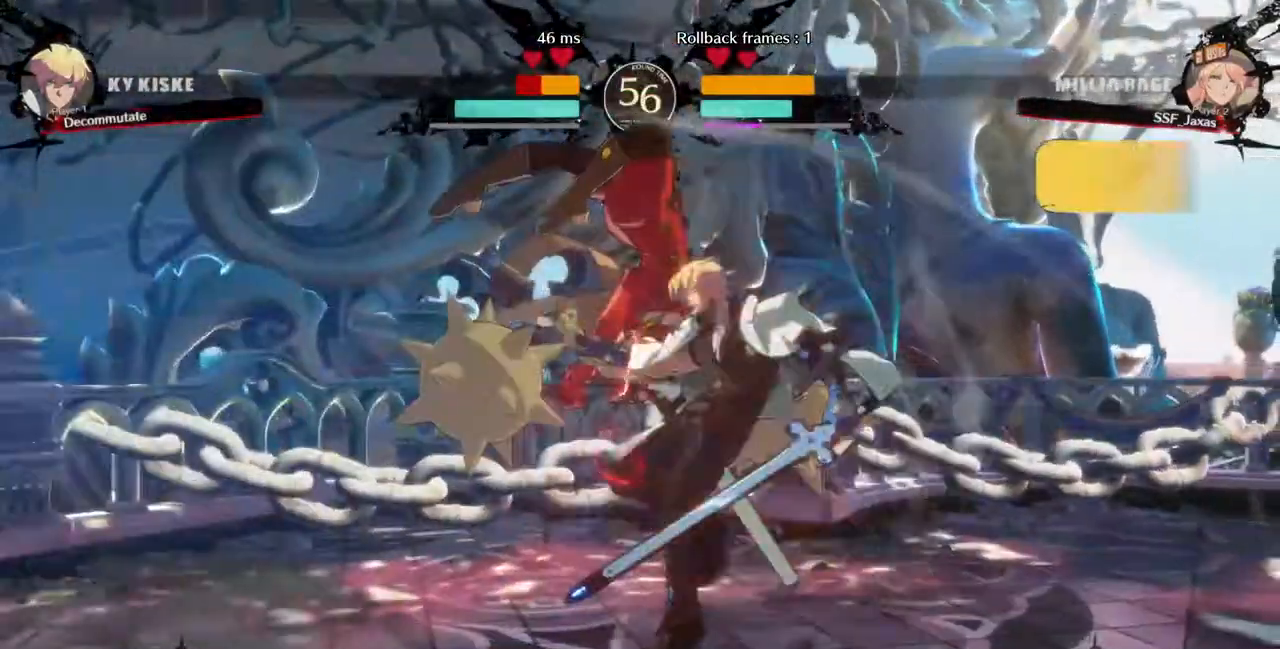
{"dt_ms": 480, "buttons": ["SQUARE", "DPAD_DOWN"], "events": [[120, "L1", "up"], [320, "DPAD_DOWN", "down"], [360, "SQUARE", "down"]]}
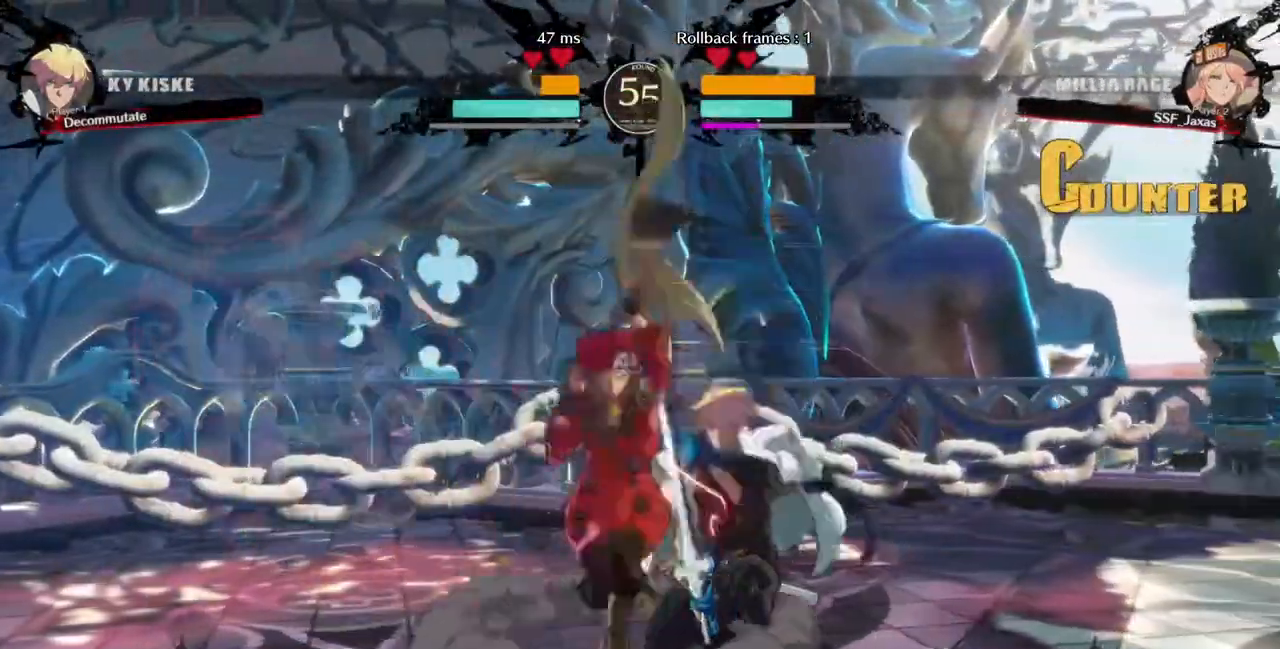
{"dt_ms": 520, "buttons": ["DPAD_DOWN"], "events": [[40, "SQUARE", "up"], [240, "SQUARE", "down"], [320, "SQUARE", "up"], [400, "R2", "down"], [520, "R2", "up"]]}